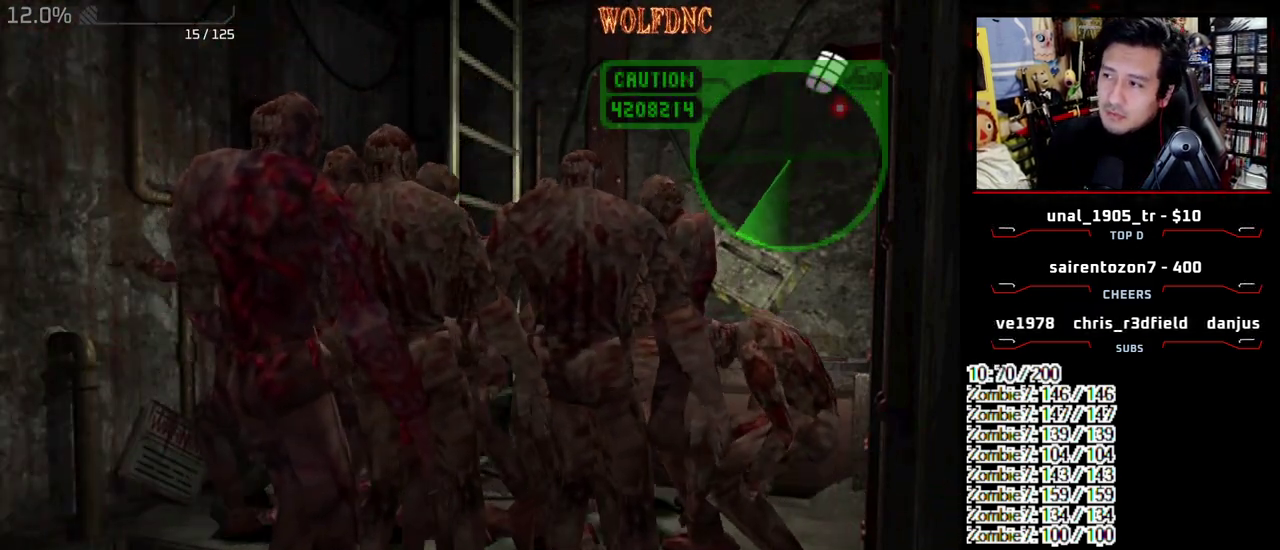
Gameplay with a controller (PlayStation layout); each line is a JSON object with the inputs held at the frame after it. "events" lists button and stick changes between this image and that frame as [ms after this image, input, new state], when the widget could be followed in between. Not read: L3 R3 SELECT.
{"buttons": ["CROSS", "SQUARE", "DPAD_UP", "DPAD_RIGHT"], "events": [[167, "DPAD_UP", "down"], [167, "SQUARE", "down"], [300, "CROSS", "down"]]}
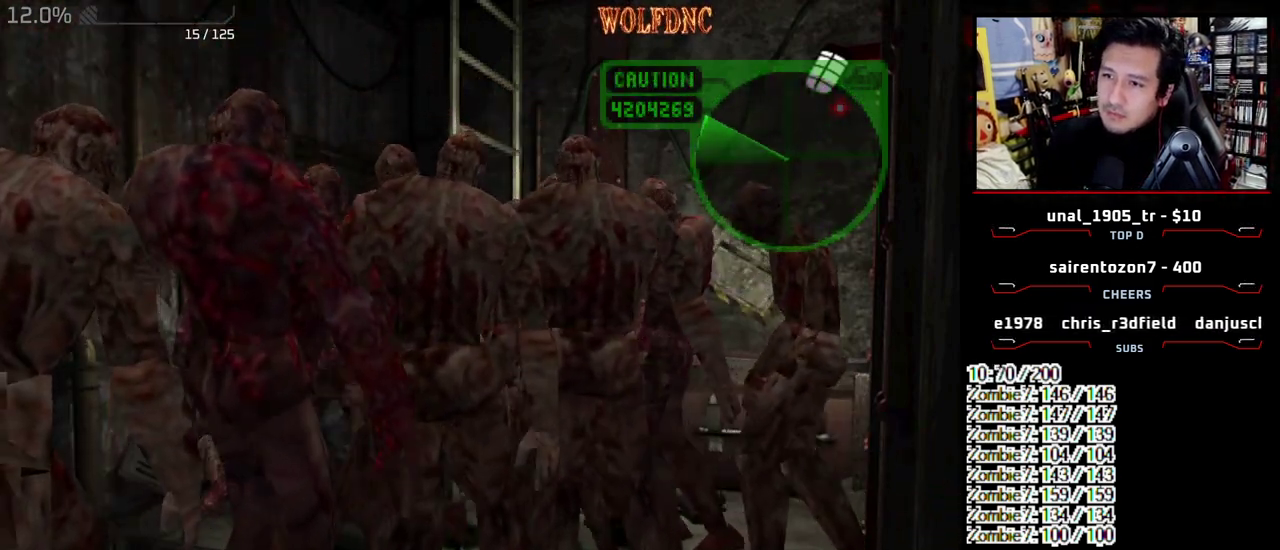
{"buttons": ["CROSS", "SQUARE", "DPAD_UP", "DPAD_LEFT"], "events": [[417, "DPAD_RIGHT", "up"], [467, "DPAD_LEFT", "down"]]}
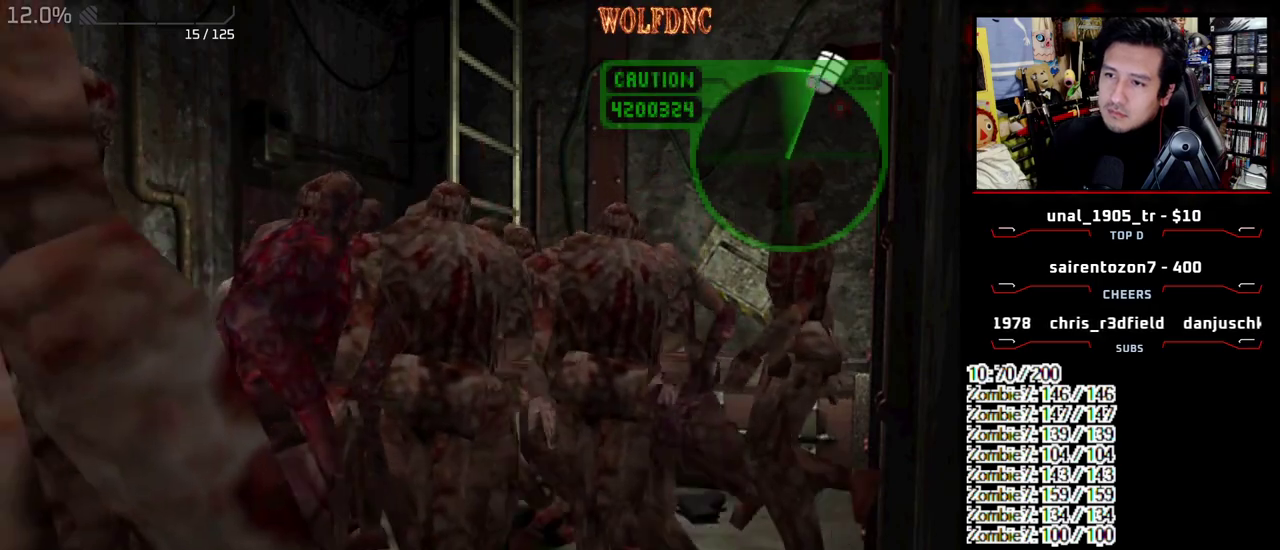
{"buttons": ["CROSS", "DPAD_UP", "DPAD_LEFT"], "events": [[250, "R1", "down"], [283, "DPAD_LEFT", "up"], [333, "DPAD_RIGHT", "down"], [383, "R1", "up"], [383, "SQUARE", "up"], [433, "DPAD_LEFT", "down"], [433, "DPAD_RIGHT", "up"], [433, "R1", "down"], [433, "SQUARE", "down"], [483, "R1", "up"], [483, "SQUARE", "up"]]}
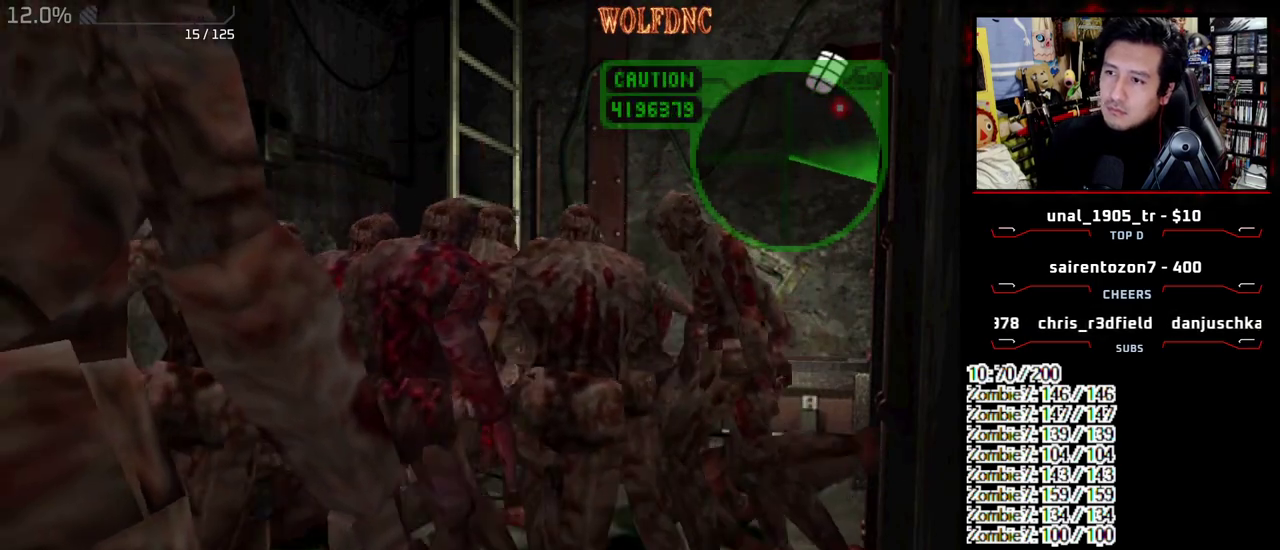
{"buttons": ["CROSS", "SQUARE", "R1", "DPAD_UP", "DPAD_LEFT"], "events": [[17, "DPAD_LEFT", "up"], [17, "DPAD_RIGHT", "down"], [17, "SQUARE", "down"], [117, "DPAD_LEFT", "down"], [117, "DPAD_RIGHT", "up"], [167, "R1", "down"], [217, "CROSS", "up"], [217, "DPAD_LEFT", "up"], [217, "DPAD_RIGHT", "down"], [217, "R1", "up"], [217, "SQUARE", "up"], [250, "CROSS", "down"], [250, "R1", "down"], [250, "SQUARE", "down"], [300, "CROSS", "up"], [300, "DPAD_LEFT", "down"], [300, "DPAD_RIGHT", "up"], [300, "R1", "up"], [300, "SQUARE", "up"], [350, "CROSS", "down"], [350, "R1", "down"], [350, "SQUARE", "down"], [400, "DPAD_LEFT", "up"], [400, "DPAD_RIGHT", "down"], [400, "R1", "up"], [400, "SQUARE", "up"], [450, "CROSS", "up"], [483, "CROSS", "down"], [483, "DPAD_LEFT", "down"], [483, "DPAD_RIGHT", "up"], [483, "R1", "down"], [483, "SQUARE", "down"]]}
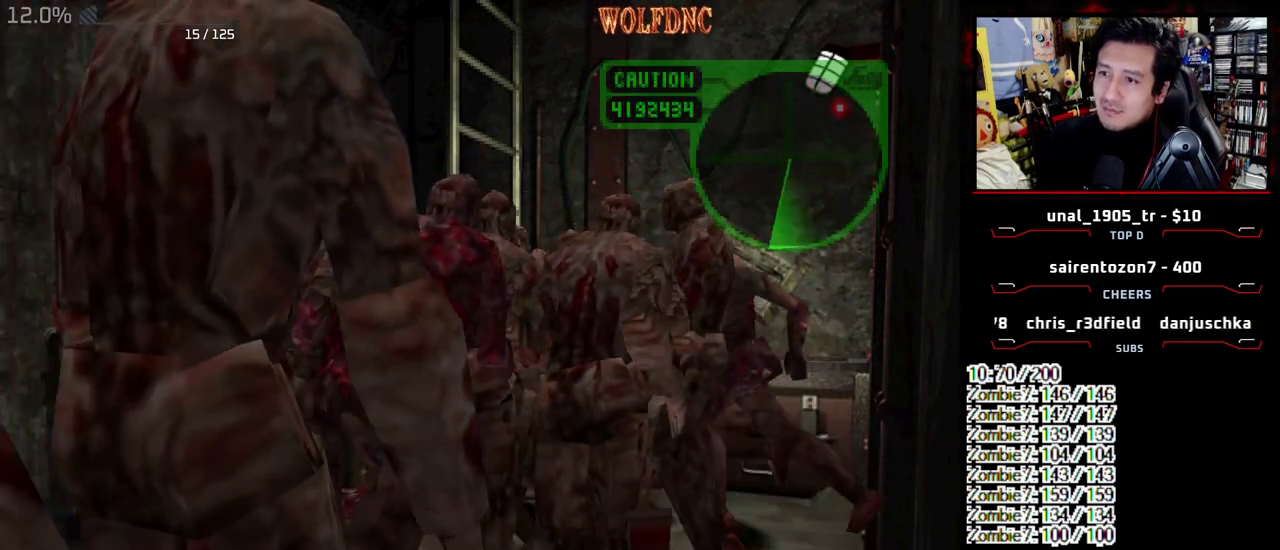
{"buttons": ["CROSS", "SQUARE", "R1", "DPAD_LEFT"], "events": [[33, "CROSS", "up"], [33, "DPAD_LEFT", "up"], [33, "DPAD_RIGHT", "down"], [33, "R1", "up"], [33, "SQUARE", "up"], [83, "CROSS", "down"], [83, "R1", "down"], [83, "SQUARE", "down"], [133, "DPAD_RIGHT", "up"], [133, "R1", "up"], [133, "SQUARE", "up"], [183, "R1", "down"], [183, "SQUARE", "down"], [233, "DPAD_RIGHT", "down"], [317, "DPAD_LEFT", "down"], [317, "DPAD_RIGHT", "up"], [367, "CROSS", "up"], [367, "R1", "up"], [367, "SQUARE", "up"], [417, "CROSS", "down"], [417, "DPAD_LEFT", "up"], [417, "DPAD_RIGHT", "down"], [417, "R1", "down"], [417, "SQUARE", "down"], [467, "DPAD_LEFT", "down"], [467, "DPAD_UP", "up"], [500, "DPAD_RIGHT", "up"]]}
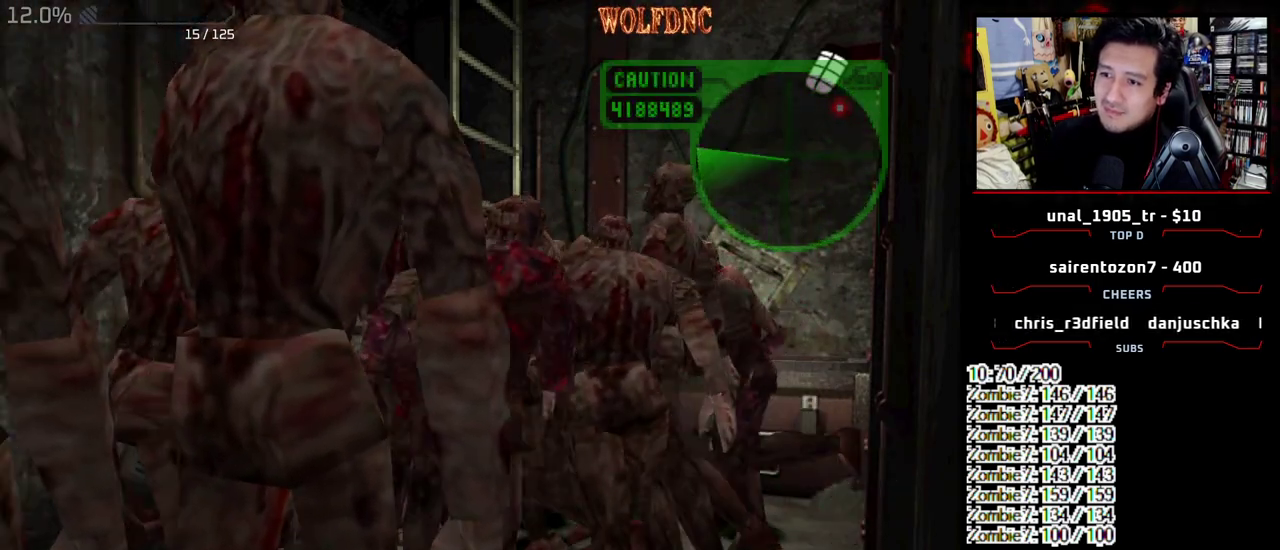
{"buttons": ["CROSS", "SQUARE", "R1", "DPAD_RIGHT"], "events": [[50, "DPAD_RIGHT", "down"], [50, "SQUARE", "up"], [100, "SQUARE", "down"], [150, "DPAD_RIGHT", "up"], [150, "DPAD_UP", "down"], [200, "CROSS", "up"], [200, "R1", "up"], [200, "SQUARE", "up"], [250, "DPAD_LEFT", "up"], [250, "DPAD_RIGHT", "down"], [283, "DPAD_UP", "up"], [333, "CROSS", "down"], [333, "DPAD_LEFT", "down"], [333, "DPAD_RIGHT", "up"], [333, "R1", "down"], [333, "SQUARE", "down"], [383, "DPAD_UP", "down"], [433, "DPAD_LEFT", "up"], [433, "DPAD_RIGHT", "down"], [467, "DPAD_UP", "up"]]}
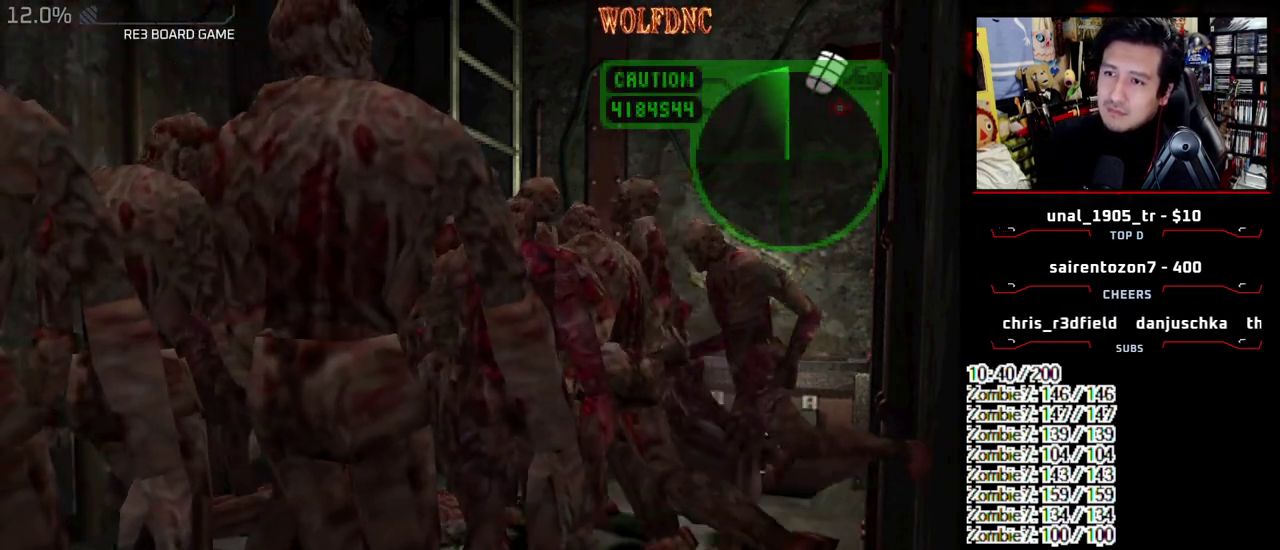
{"buttons": ["CROSS", "DPAD_UP"], "events": [[17, "DPAD_LEFT", "down"], [17, "DPAD_RIGHT", "up"], [17, "DPAD_UP", "down"], [17, "SQUARE", "up"], [67, "CROSS", "up"], [67, "R1", "up"], [117, "CROSS", "down"], [117, "DPAD_RIGHT", "down"], [117, "R1", "down"], [117, "SQUARE", "down"], [167, "DPAD_LEFT", "up"], [167, "DPAD_UP", "up"], [167, "R1", "up"], [217, "DPAD_LEFT", "down"], [250, "DPAD_RIGHT", "up"], [250, "DPAD_UP", "down"], [250, "SQUARE", "up"], [300, "CROSS", "up"], [300, "DPAD_RIGHT", "down"], [350, "CROSS", "down"], [350, "DPAD_LEFT", "up"], [350, "DPAD_UP", "up"], [450, "DPAD_RIGHT", "up"], [483, "DPAD_UP", "down"]]}
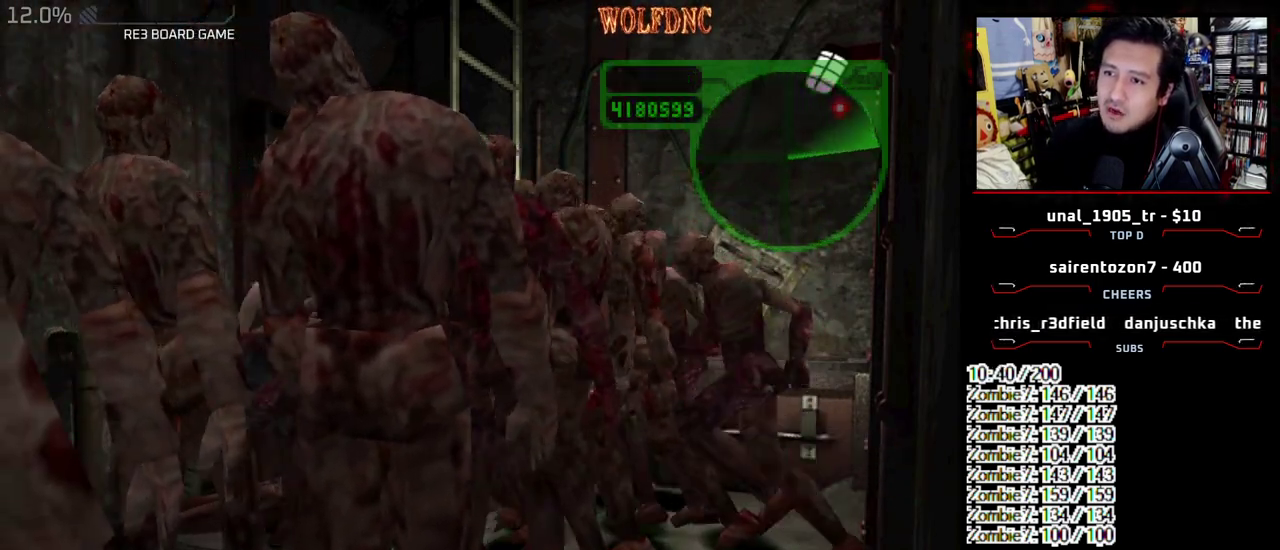
{"buttons": ["CROSS", "SQUARE", "DPAD_UP", "DPAD_RIGHT"], "events": [[83, "CROSS", "up"], [133, "DPAD_RIGHT", "down"], [233, "SQUARE", "down"], [317, "CROSS", "down"], [317, "DPAD_RIGHT", "up"], [417, "DPAD_RIGHT", "down"]]}
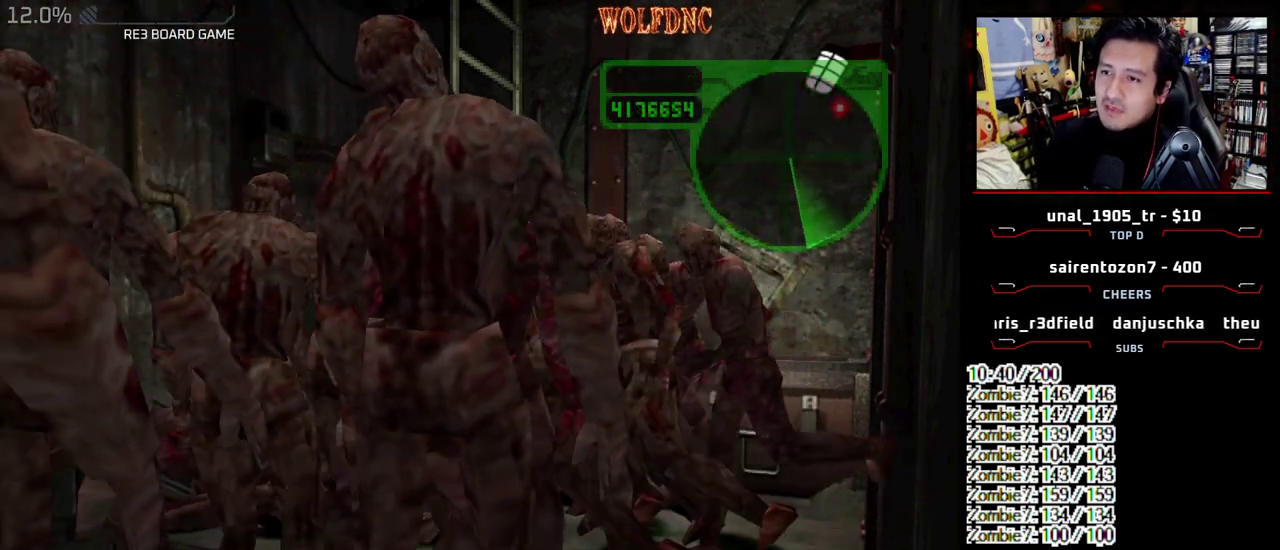
{"buttons": [], "events": [[100, "DPAD_RIGHT", "up"], [150, "SQUARE", "up"], [200, "DPAD_LEFT", "down"], [200, "DPAD_RIGHT", "down"], [200, "R1", "down"], [200, "SQUARE", "down"], [250, "DPAD_LEFT", "up"], [283, "DPAD_RIGHT", "up"], [283, "DPAD_UP", "up"], [333, "DPAD_LEFT", "down"], [333, "DPAD_UP", "down"], [383, "CROSS", "up"], [383, "DPAD_RIGHT", "down"], [383, "R1", "up"], [383, "SQUARE", "up"], [433, "DPAD_LEFT", "up"], [433, "DPAD_UP", "up"], [467, "DPAD_RIGHT", "up"]]}
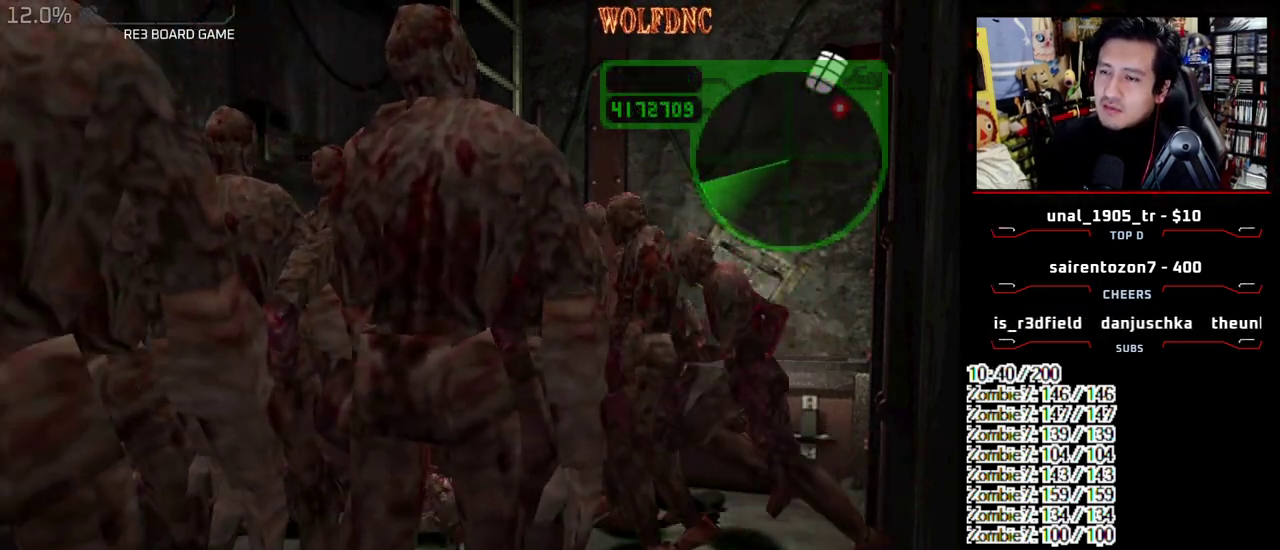
{"buttons": ["CROSS", "SQUARE", "R1", "DPAD_RIGHT"], "events": [[17, "CROSS", "down"], [17, "DPAD_LEFT", "down"], [17, "DPAD_UP", "down"], [17, "R1", "down"], [17, "SQUARE", "down"], [67, "DPAD_RIGHT", "down"], [67, "R1", "up"], [67, "SQUARE", "up"], [117, "CROSS", "up"], [117, "DPAD_LEFT", "up"], [117, "DPAD_UP", "up"], [167, "CROSS", "down"], [167, "R1", "down"], [167, "SQUARE", "down"], [217, "DPAD_LEFT", "down"], [217, "DPAD_UP", "down"], [300, "DPAD_LEFT", "up"], [300, "DPAD_UP", "up"], [350, "R1", "up"], [400, "DPAD_LEFT", "down"], [400, "DPAD_RIGHT", "up"], [400, "DPAD_UP", "down"], [400, "R1", "down"], [450, "DPAD_RIGHT", "down"], [483, "DPAD_LEFT", "up"], [483, "DPAD_UP", "up"]]}
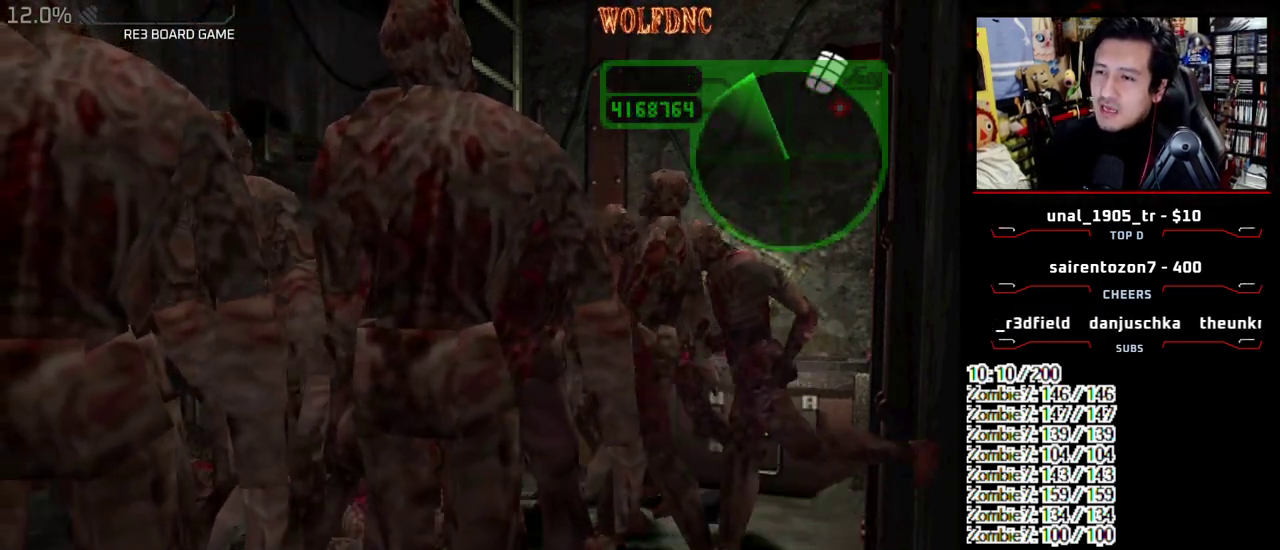
{"buttons": ["DPAD_RIGHT"], "events": [[33, "R1", "up"], [33, "SQUARE", "up"], [83, "DPAD_LEFT", "down"], [83, "DPAD_RIGHT", "up"], [83, "DPAD_UP", "down"], [83, "SQUARE", "down"], [133, "R1", "down"], [183, "DPAD_LEFT", "up"], [183, "DPAD_RIGHT", "down"], [183, "SQUARE", "up"], [233, "DPAD_UP", "up"], [233, "R1", "up"], [267, "DPAD_LEFT", "down"], [267, "DPAD_RIGHT", "up"], [317, "DPAD_UP", "down"], [317, "R1", "down"], [367, "DPAD_RIGHT", "down"], [417, "DPAD_LEFT", "up"], [417, "DPAD_UP", "up"], [417, "R1", "up"], [467, "CROSS", "up"]]}
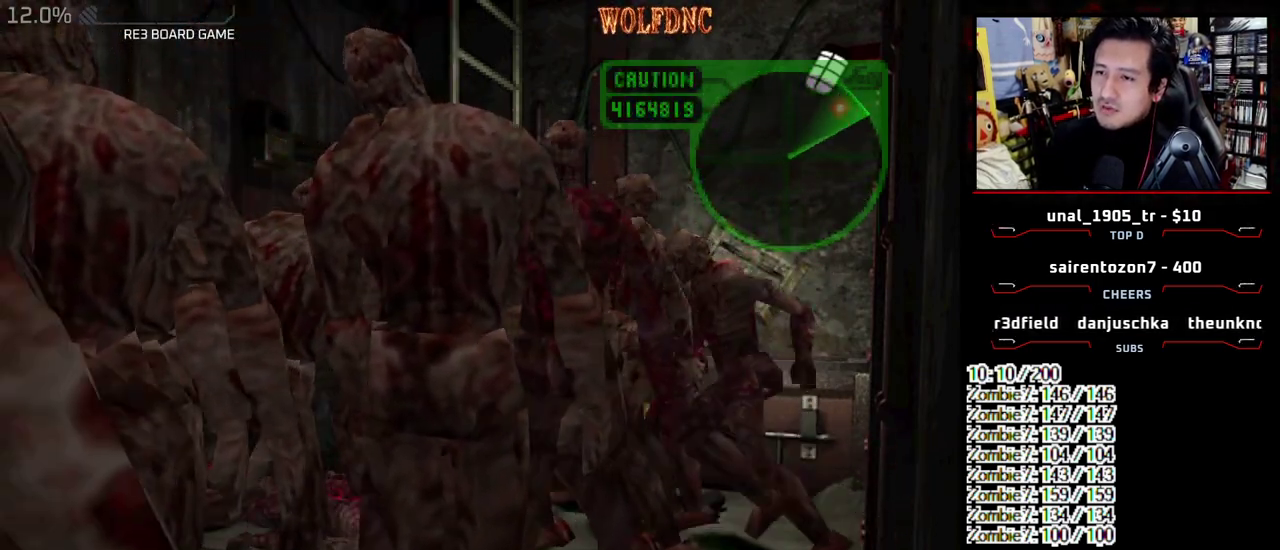
{"buttons": ["CROSS", "SQUARE", "DPAD_UP"], "events": [[17, "DPAD_RIGHT", "up"], [17, "DPAD_UP", "down"], [50, "SQUARE", "down"], [100, "DPAD_RIGHT", "down"], [150, "CROSS", "down"], [233, "DPAD_RIGHT", "up"], [333, "DPAD_RIGHT", "down"], [483, "DPAD_RIGHT", "up"]]}
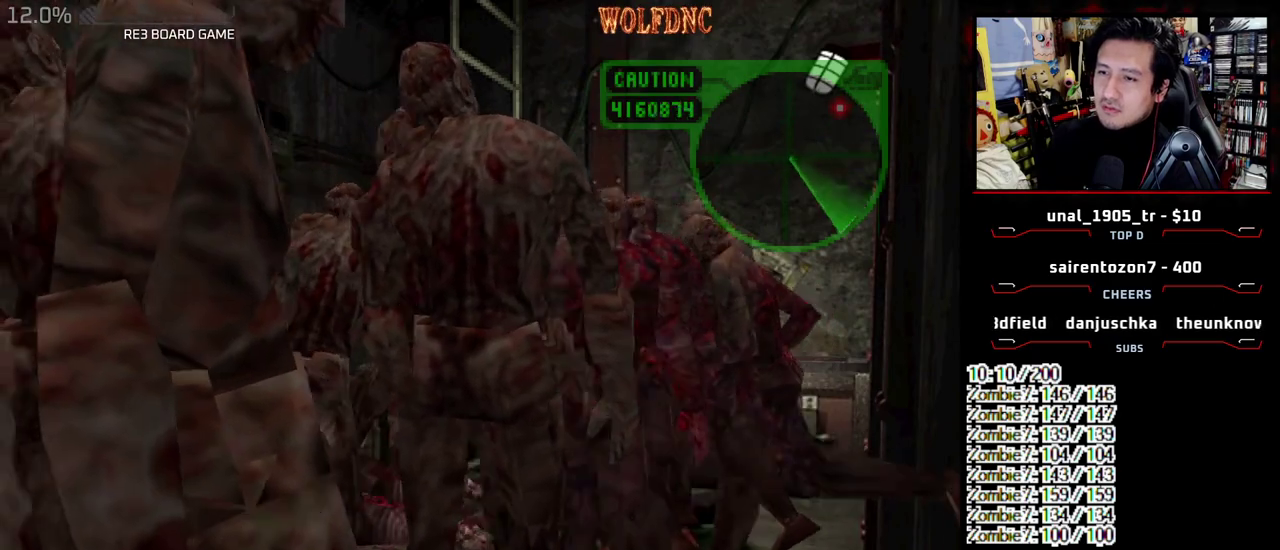
{"buttons": ["CROSS", "SQUARE", "R1", "DPAD_UP"], "events": [[117, "CROSS", "up"], [117, "DPAD_RIGHT", "down"], [167, "CROSS", "down"], [267, "DPAD_RIGHT", "up"], [350, "DPAD_RIGHT", "down"], [483, "DPAD_RIGHT", "up"], [483, "R1", "down"]]}
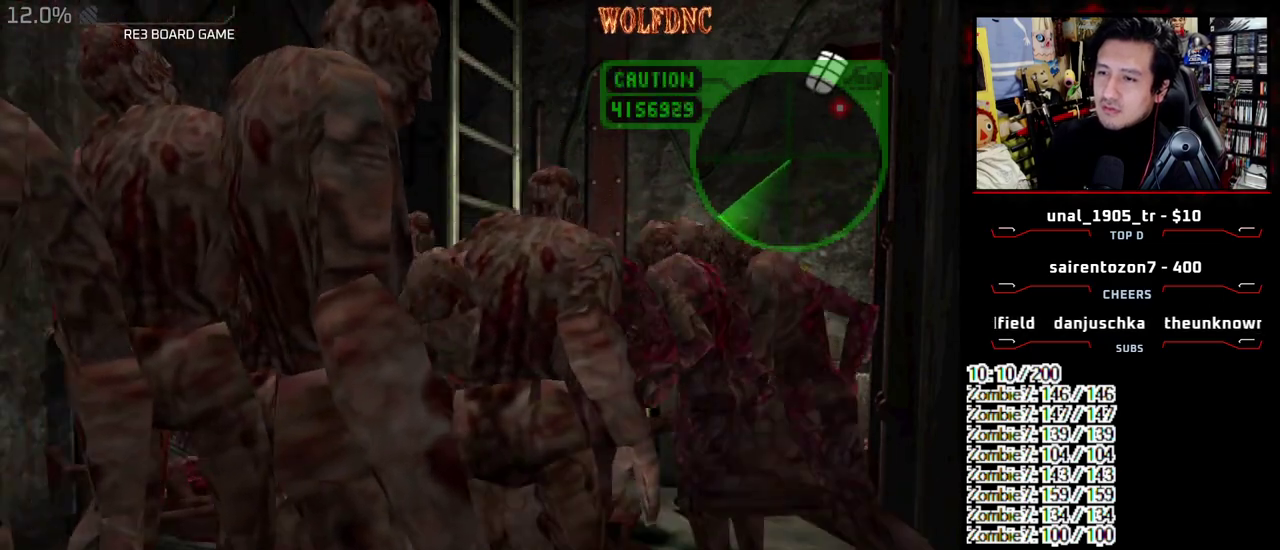
{"buttons": ["DPAD_UP", "DPAD_LEFT"], "events": [[33, "CROSS", "up"], [33, "R1", "up"], [33, "SQUARE", "up"], [83, "CROSS", "down"], [83, "DPAD_RIGHT", "down"], [83, "R1", "down"], [83, "SQUARE", "down"], [133, "R1", "up"], [183, "CROSS", "up"], [183, "SQUARE", "up"], [233, "CROSS", "down"], [233, "SQUARE", "down"], [267, "CROSS", "up"], [267, "DPAD_RIGHT", "up"], [267, "SQUARE", "up"], [317, "CROSS", "down"], [317, "SQUARE", "down"], [367, "DPAD_RIGHT", "down"], [367, "SQUARE", "up"], [417, "SQUARE", "down"], [467, "DPAD_LEFT", "down"], [467, "R1", "down"], [500, "CROSS", "up"], [500, "DPAD_RIGHT", "up"], [500, "R1", "up"], [500, "SQUARE", "up"]]}